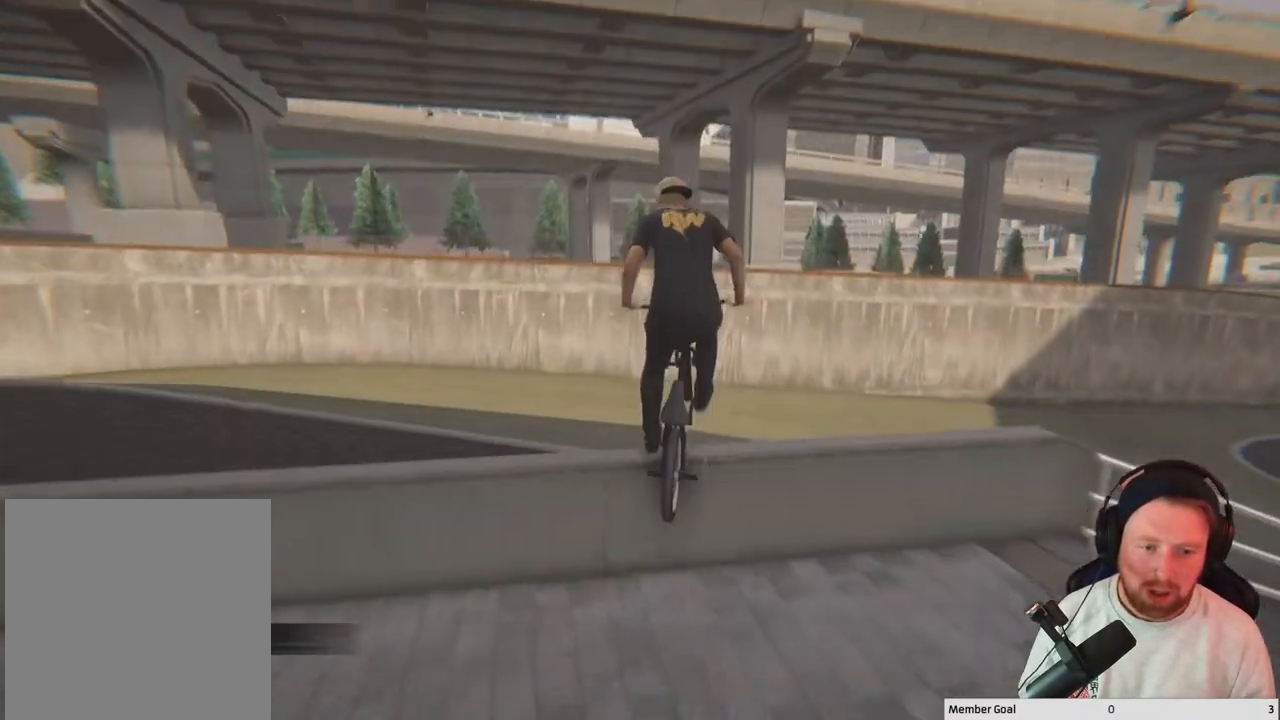
Gameplay with a controller (Xbox layout); each line is a JSON object with the inputs held at the frame after it. "events" lists button and stick changes between this image and that frame as [ms after this image, input, new state], when the widget could be followed in between.
{"buttons": [], "left_stick": "left", "right_stick": "down-right", "events": [[17, "right_stick", "left"], [83, "right_stick", "up"], [167, "right_stick", "down-right"]]}
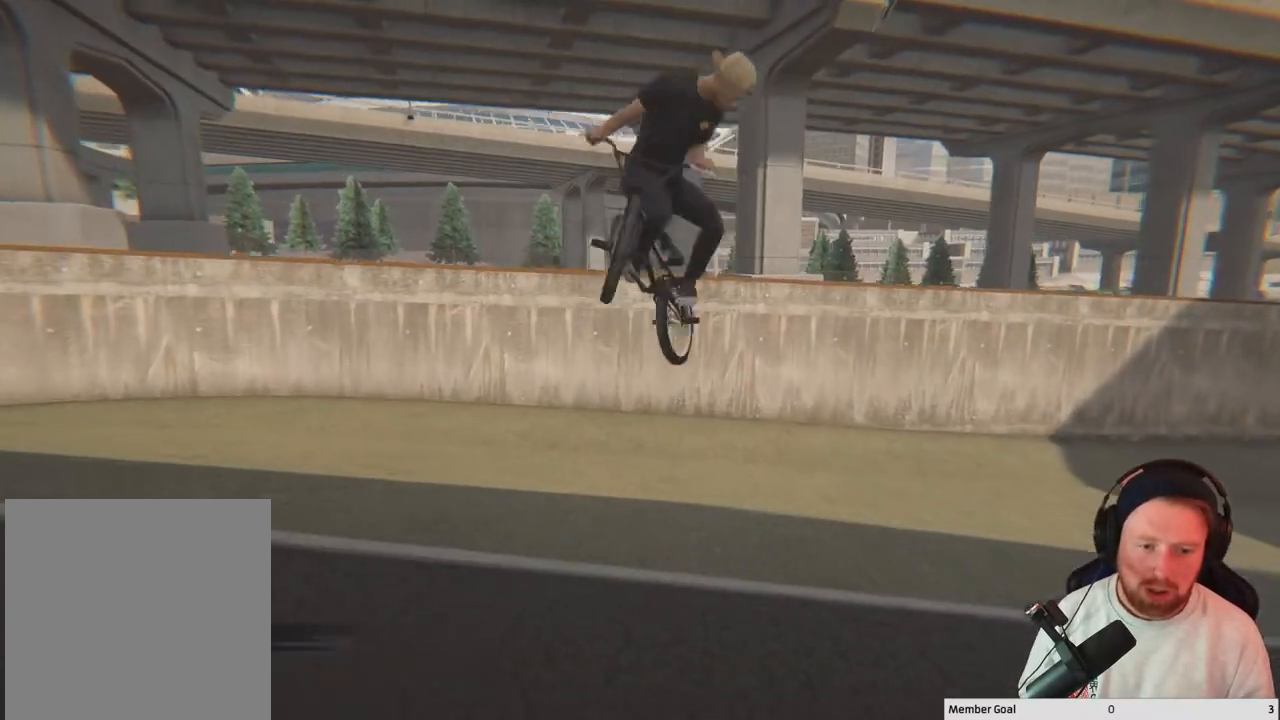
{"buttons": [], "left_stick": "center", "right_stick": "center", "events": [[183, "right_stick", "center"], [250, "left_stick", "center"]]}
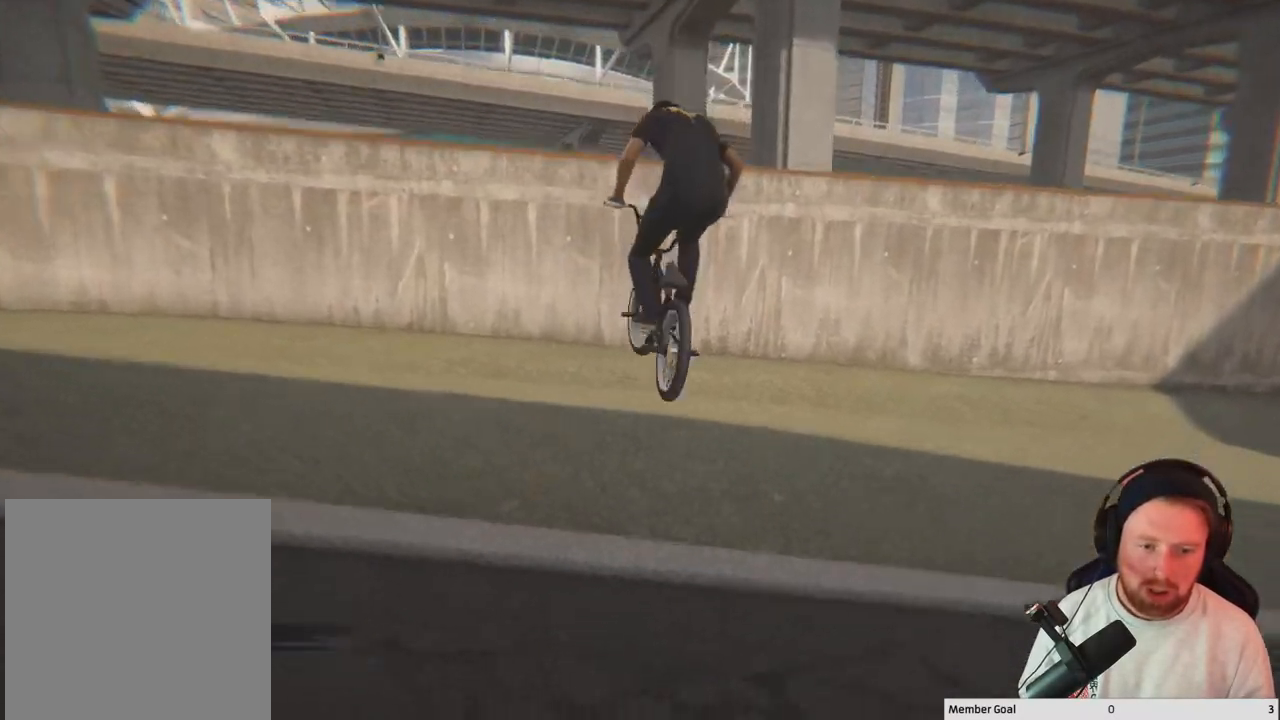
{"buttons": [], "left_stick": "left", "right_stick": "center", "events": [[483, "left_stick", "left"]]}
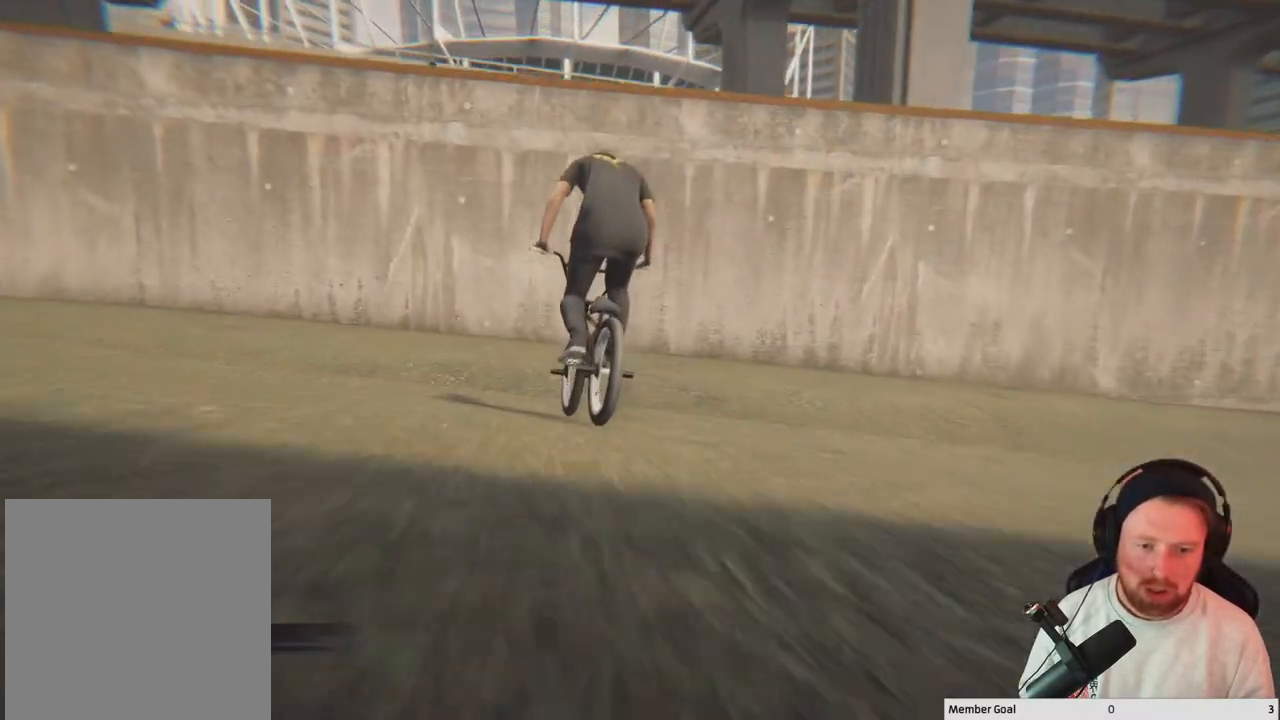
{"buttons": [], "left_stick": "left", "right_stick": "center", "events": []}
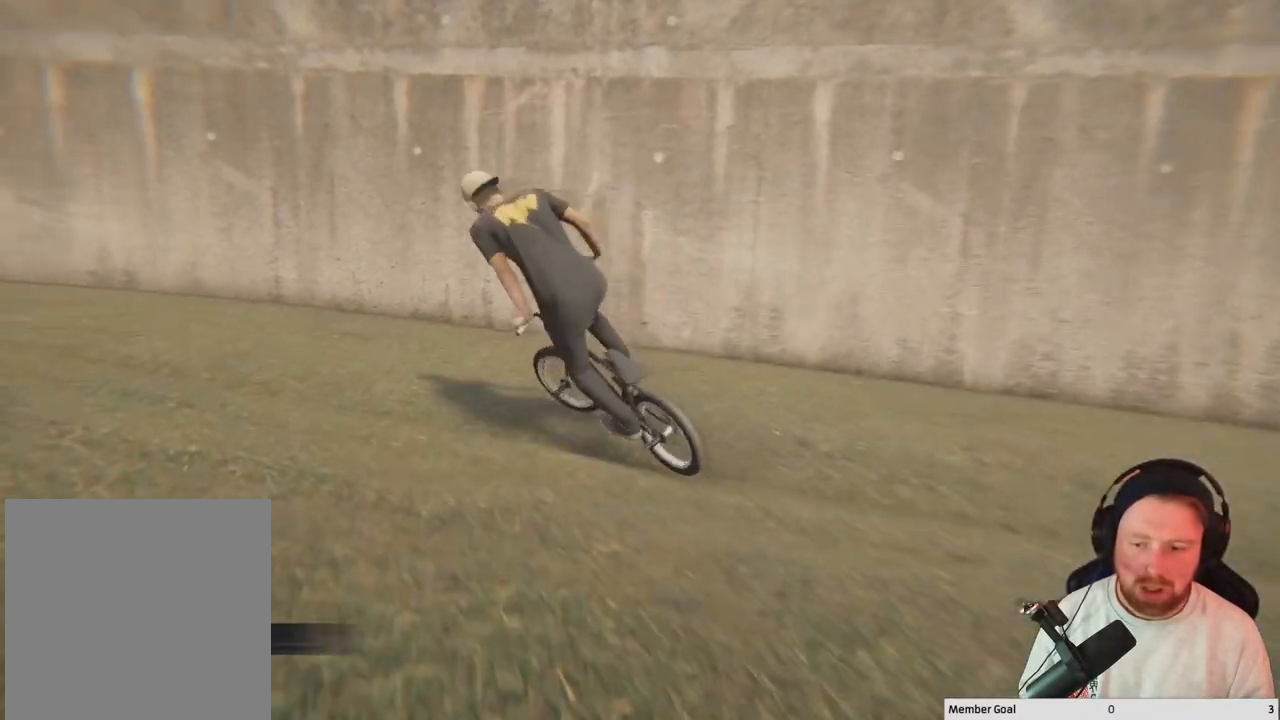
{"buttons": [], "left_stick": "center", "right_stick": "center", "events": [[500, "left_stick", "center"]]}
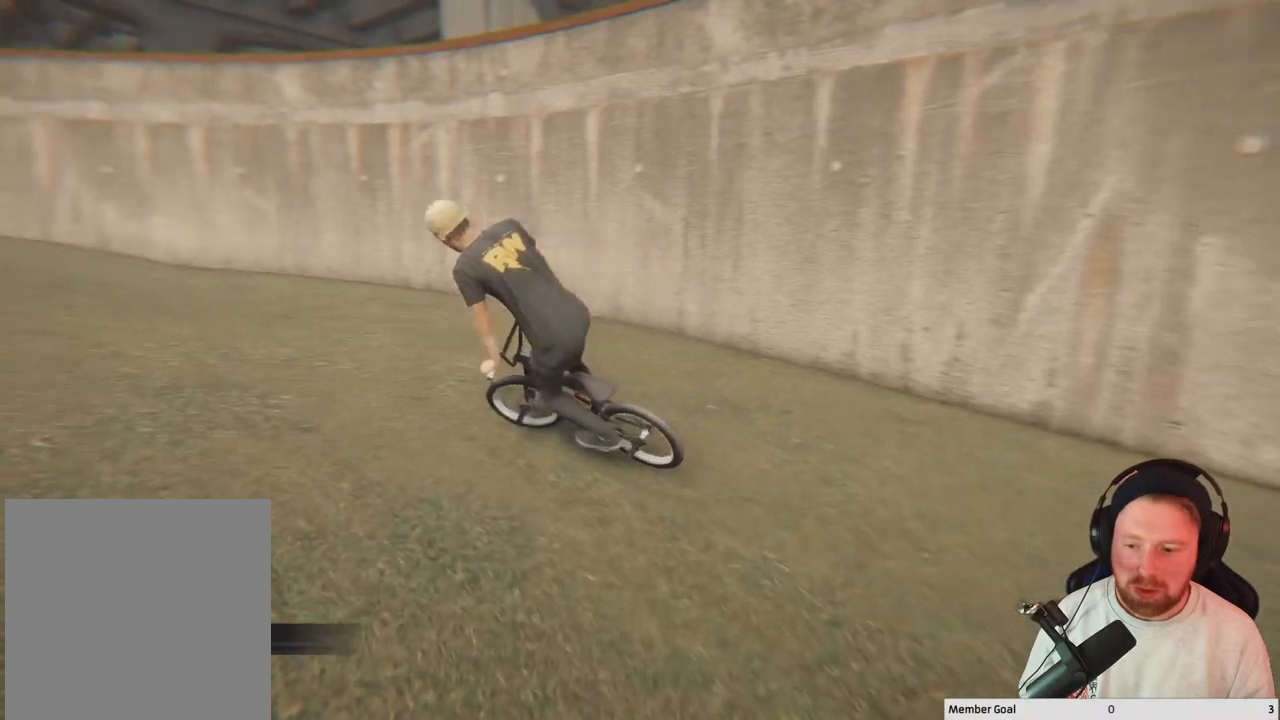
{"buttons": [], "left_stick": "up-left", "right_stick": "down", "events": [[33, "left_stick", "left"], [217, "left_stick", "up-left"], [217, "right_stick", "down"]]}
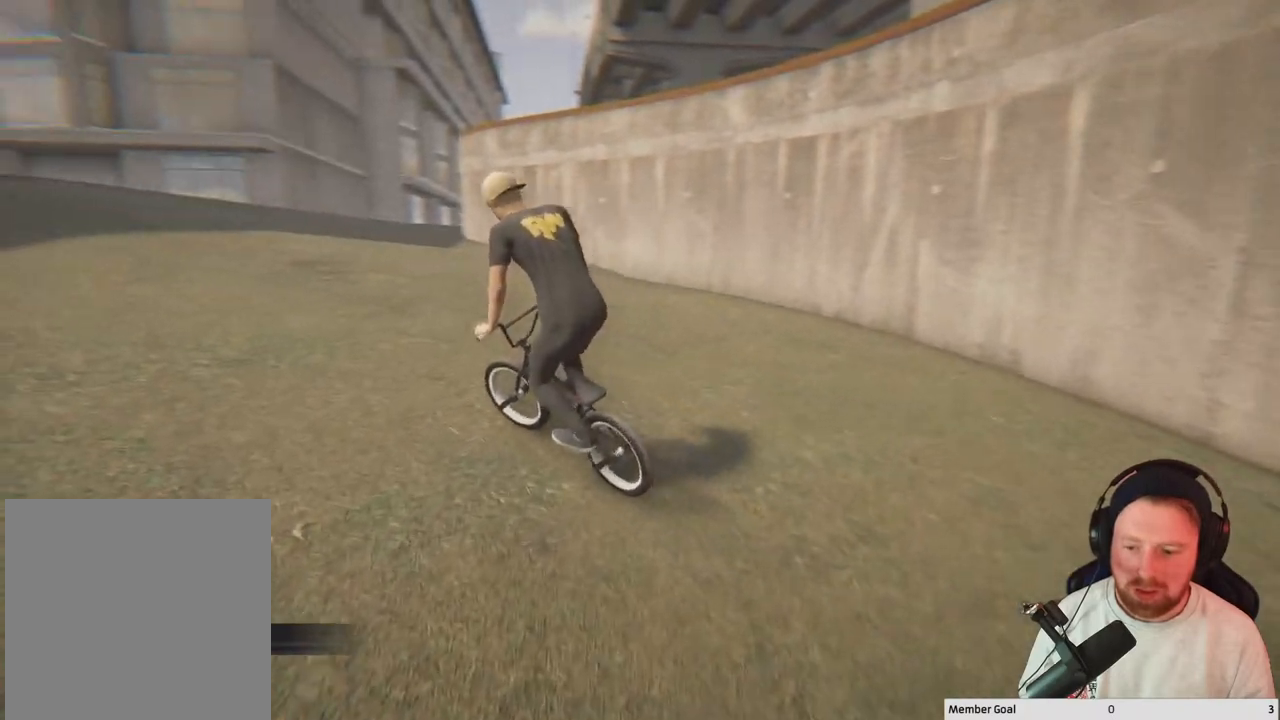
{"buttons": ["R1"], "left_stick": "center", "right_stick": "down", "events": [[183, "right_stick", "left"], [300, "right_stick", "center"], [417, "left_stick", "center"], [417, "right_stick", "down"], [500, "R1", "down"]]}
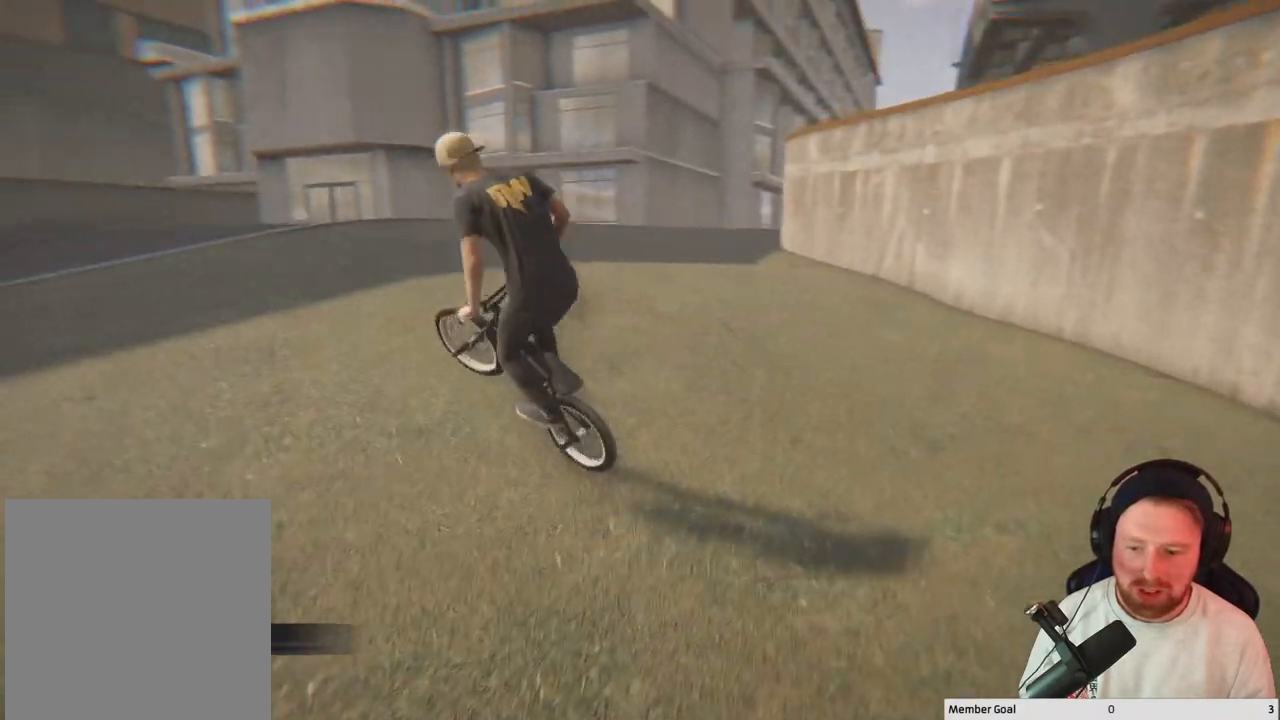
{"buttons": [], "left_stick": "center", "right_stick": "center", "events": [[83, "left_stick", "left"], [183, "R1", "up"], [267, "right_stick", "center"], [317, "left_stick", "center"]]}
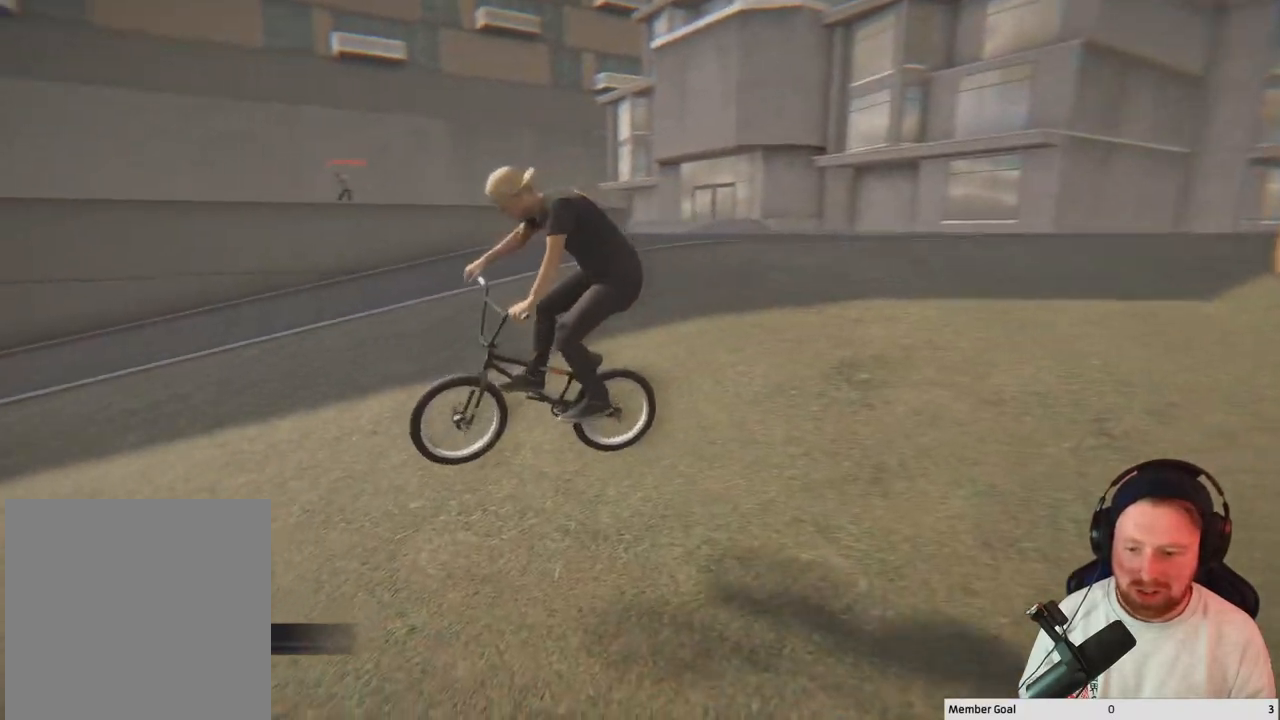
{"buttons": [], "left_stick": "right", "right_stick": "up", "events": [[17, "right_stick", "down"], [117, "left_stick", "right"], [417, "right_stick", "up-left"], [467, "right_stick", "up"]]}
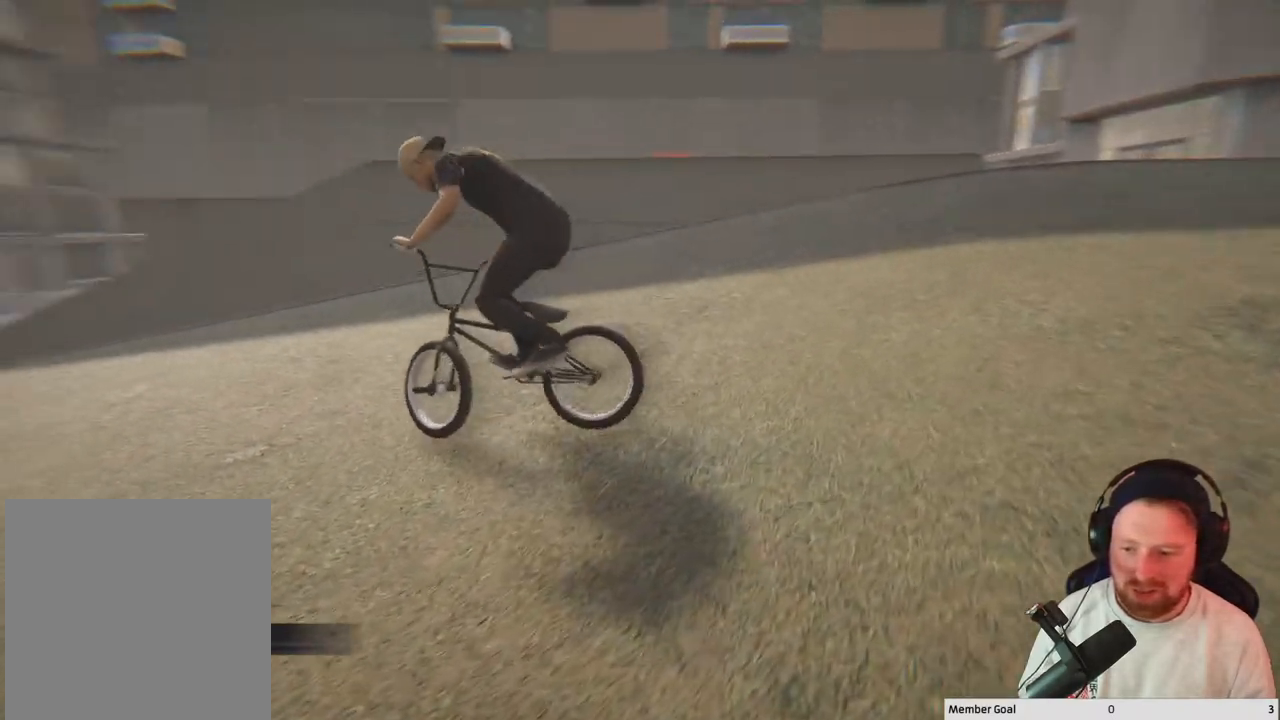
{"buttons": [], "left_stick": "right", "right_stick": "down", "events": [[17, "right_stick", "up-right"], [83, "right_stick", "down-right"], [333, "right_stick", "down"]]}
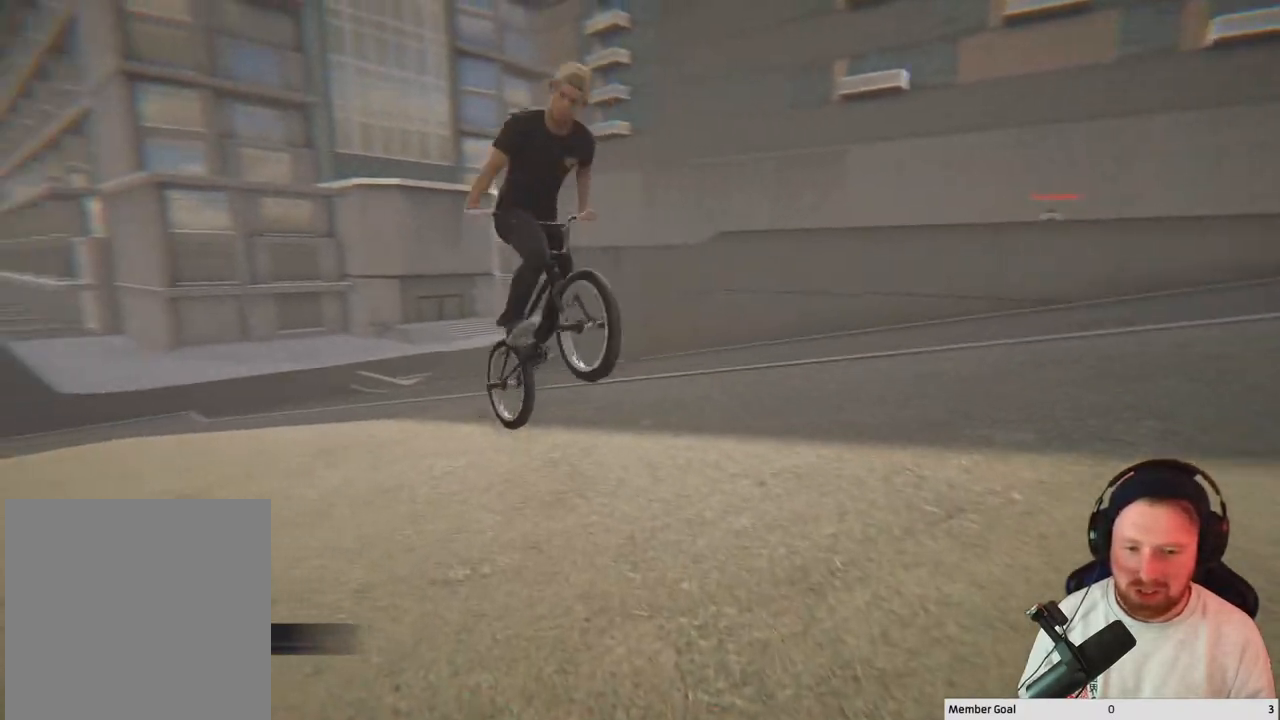
{"buttons": [], "left_stick": "right", "right_stick": "center", "events": [[100, "right_stick", "center"]]}
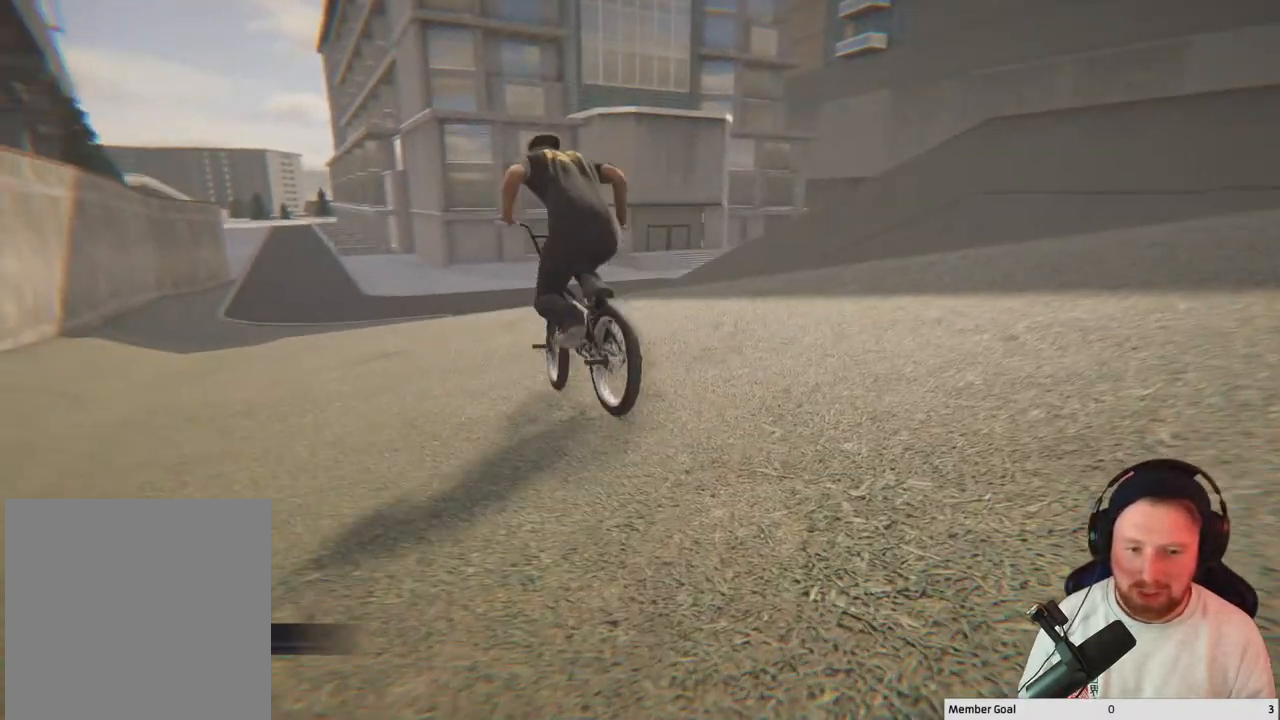
{"buttons": [], "left_stick": "right", "right_stick": "center", "events": []}
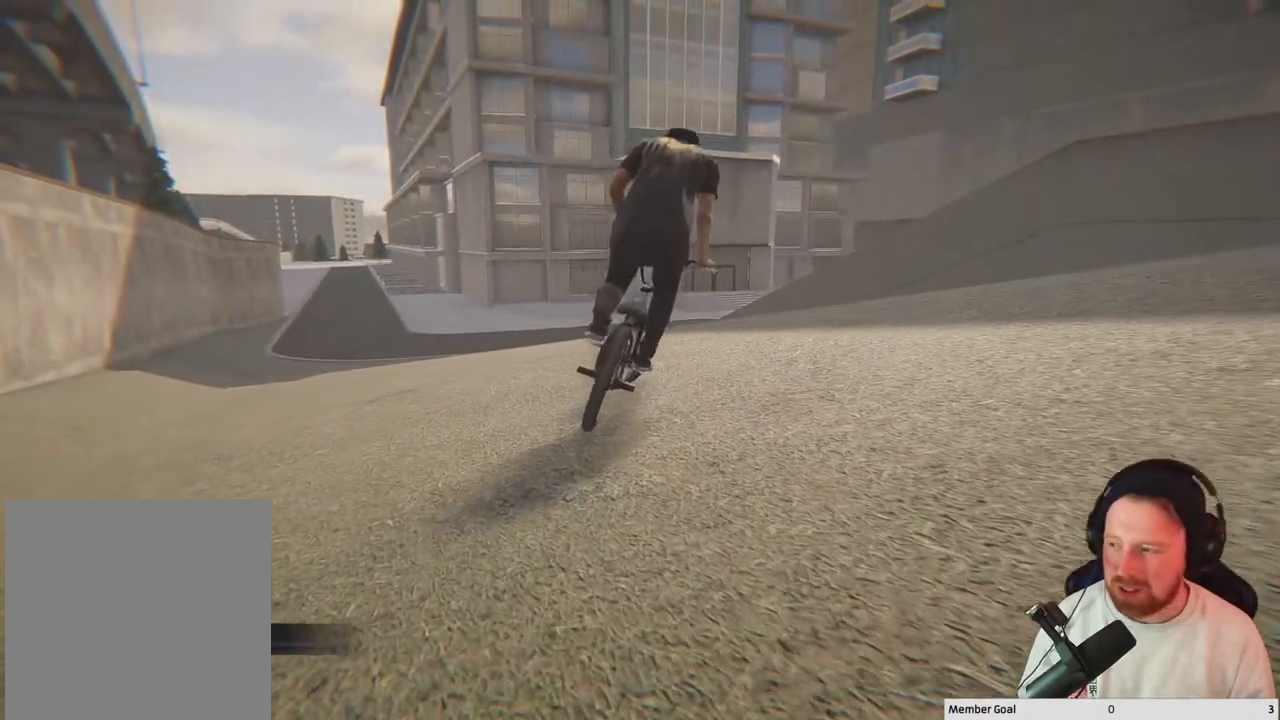
{"buttons": [], "left_stick": "right", "right_stick": "center", "events": []}
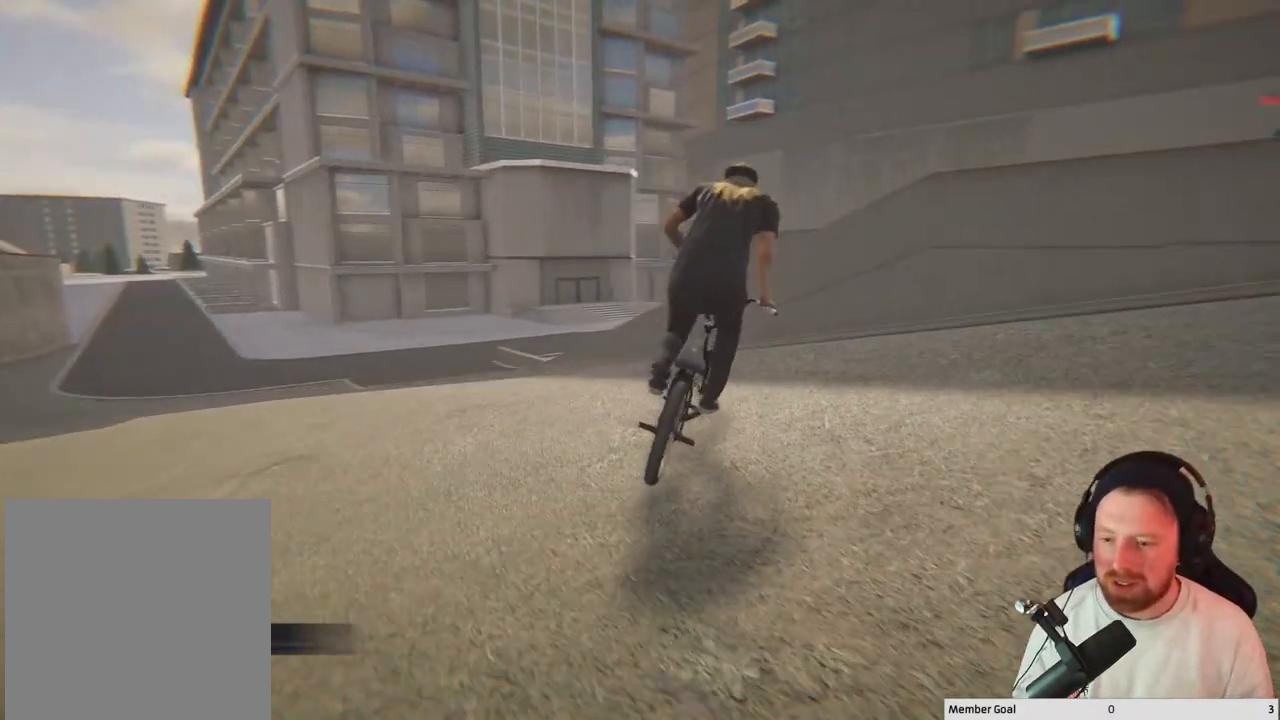
{"buttons": [], "left_stick": "right", "right_stick": "center", "events": []}
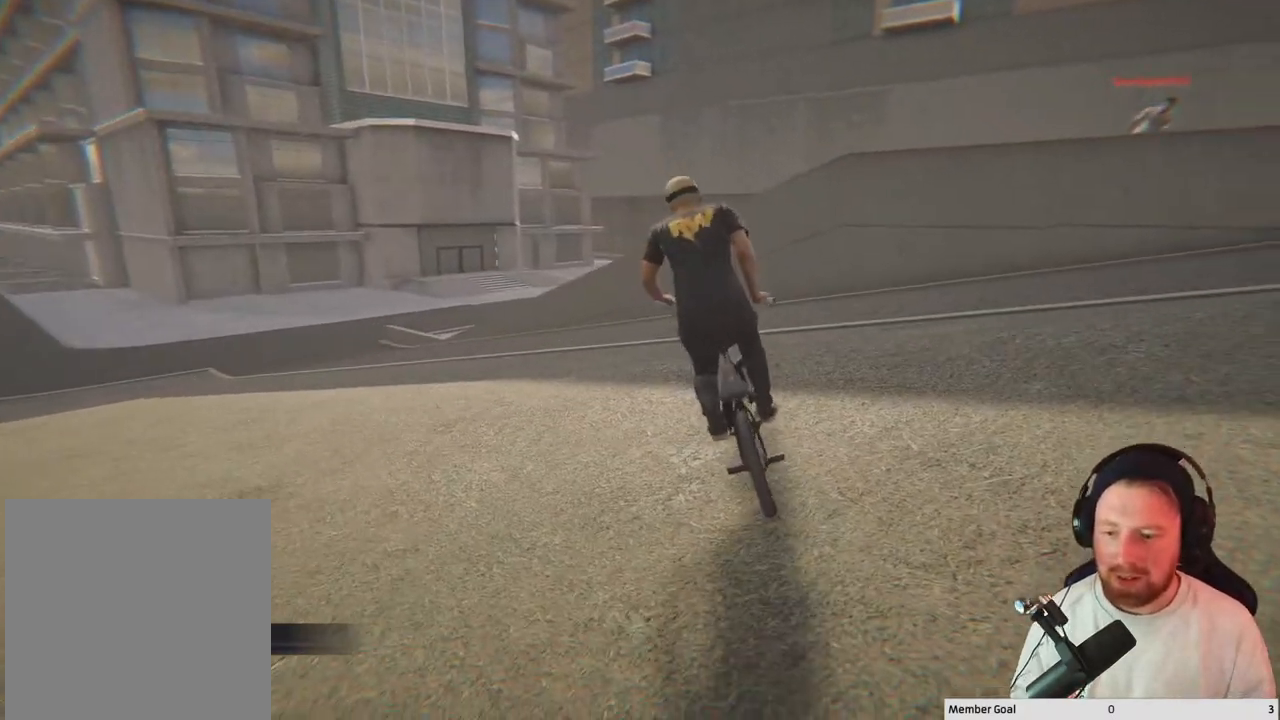
{"buttons": [], "left_stick": "right", "right_stick": "center", "events": [[83, "A", "down"], [383, "A", "up"]]}
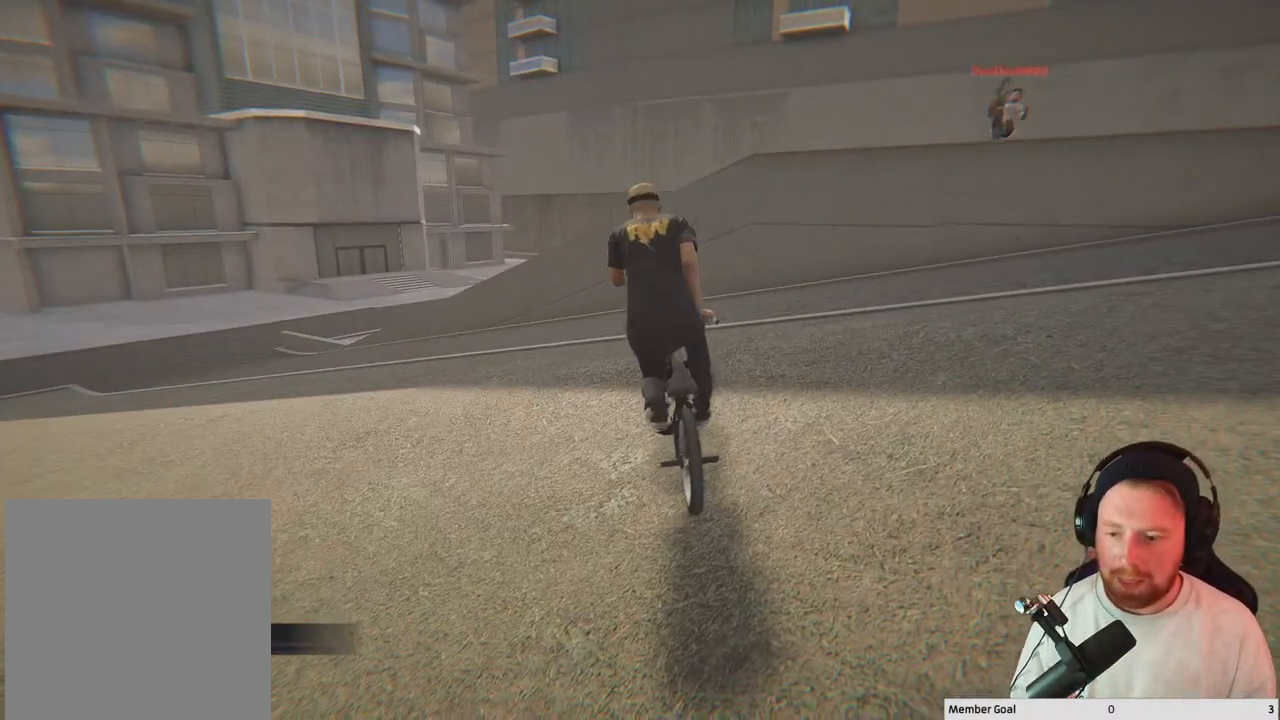
{"buttons": [], "left_stick": "center", "right_stick": "center", "events": [[33, "left_stick", "center"], [233, "DPAD_DOWN", "down"], [350, "DPAD_DOWN", "up"]]}
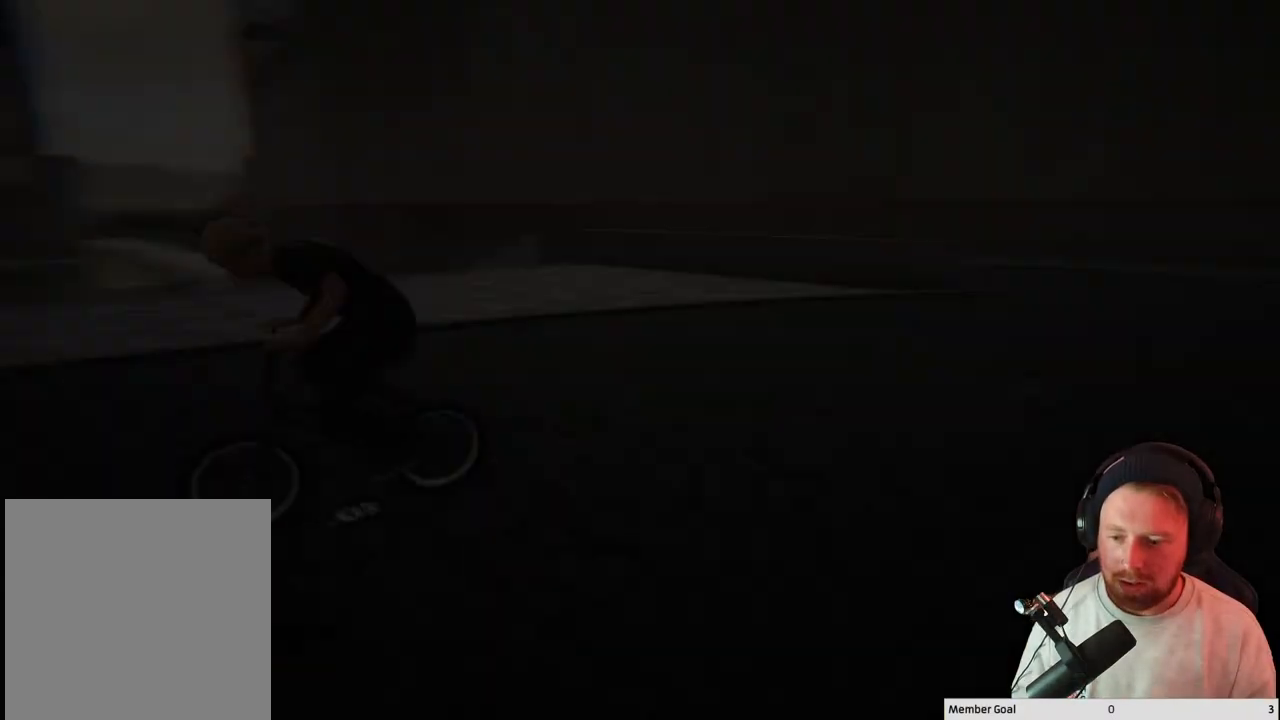
{"buttons": [], "left_stick": "center", "right_stick": "center", "events": [[383, "DPAD_LEFT", "down"], [483, "DPAD_LEFT", "up"]]}
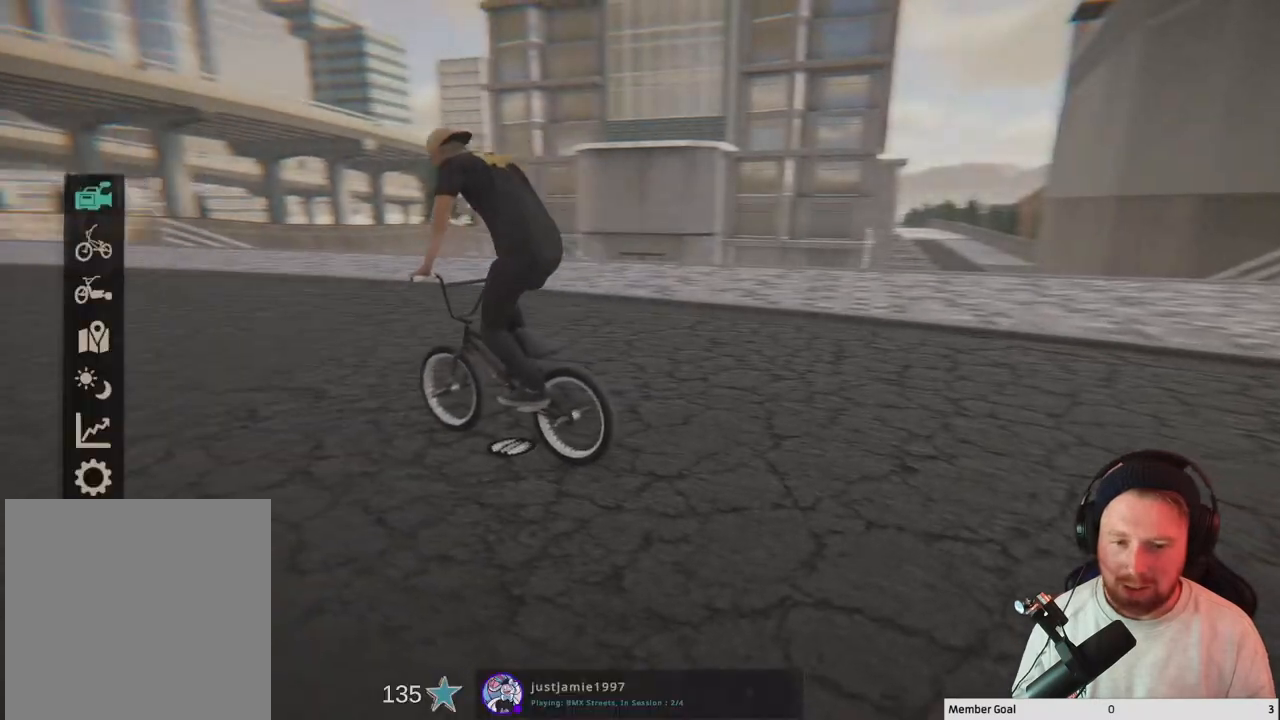
{"buttons": [], "left_stick": "center", "right_stick": "center", "events": [[383, "DPAD_DOWN", "down"], [450, "DPAD_DOWN", "up"]]}
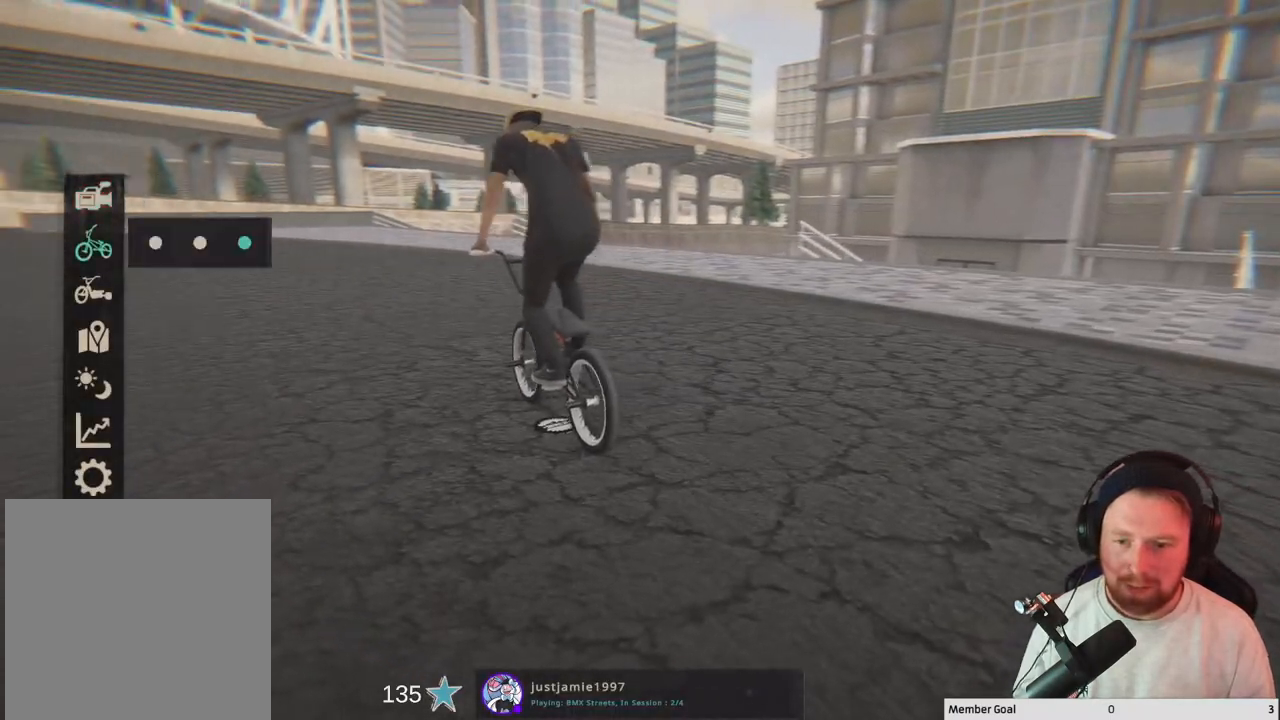
{"buttons": ["DPAD_DOWN"], "left_stick": "center", "right_stick": "center", "events": [[33, "DPAD_DOWN", "down"], [117, "DPAD_DOWN", "up"], [183, "DPAD_DOWN", "down"], [233, "DPAD_DOWN", "up"], [300, "DPAD_DOWN", "down"], [383, "DPAD_DOWN", "up"], [483, "DPAD_DOWN", "down"]]}
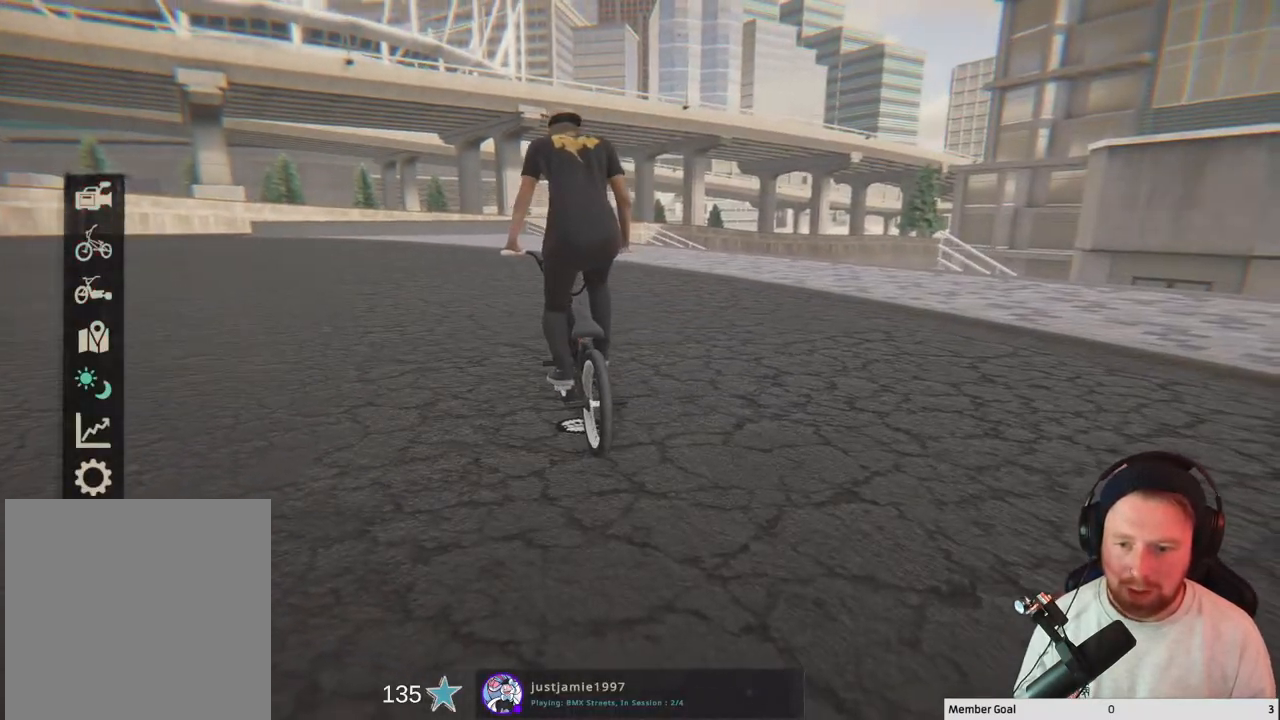
{"buttons": [], "left_stick": "center", "right_stick": "center", "events": [[50, "DPAD_DOWN", "up"], [83, "DPAD_DOWN", "down"], [150, "DPAD_DOWN", "up"], [233, "DPAD_DOWN", "down"], [300, "DPAD_DOWN", "up"]]}
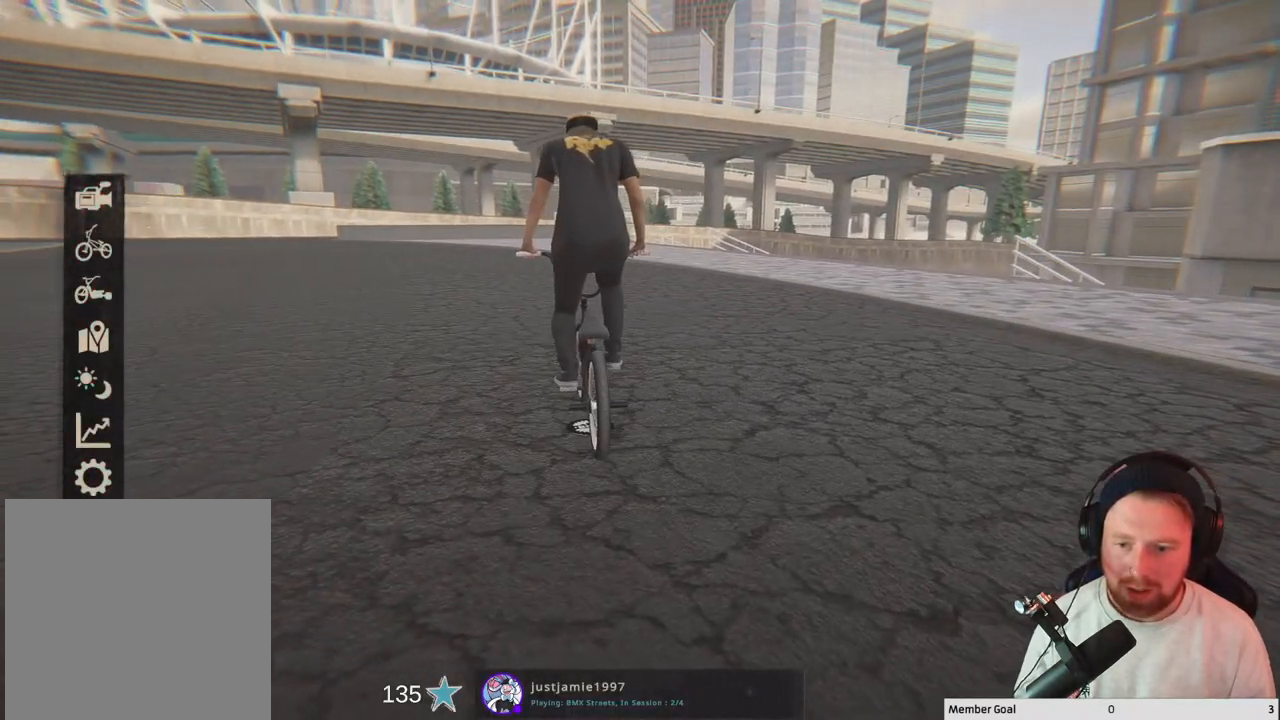
{"buttons": [], "left_stick": "center", "right_stick": "center", "events": [[83, "DPAD_UP", "down"], [150, "DPAD_UP", "up"], [183, "A", "down"], [350, "A", "up"]]}
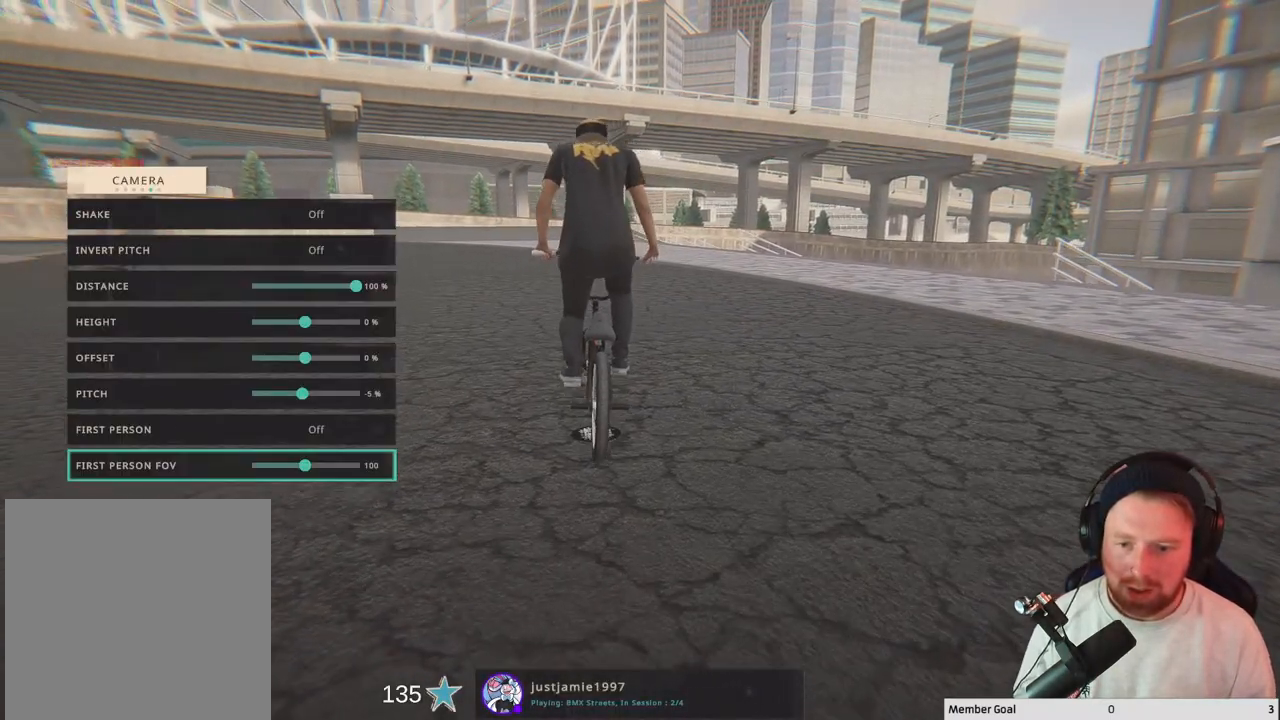
{"buttons": [], "left_stick": "center", "right_stick": "center", "events": []}
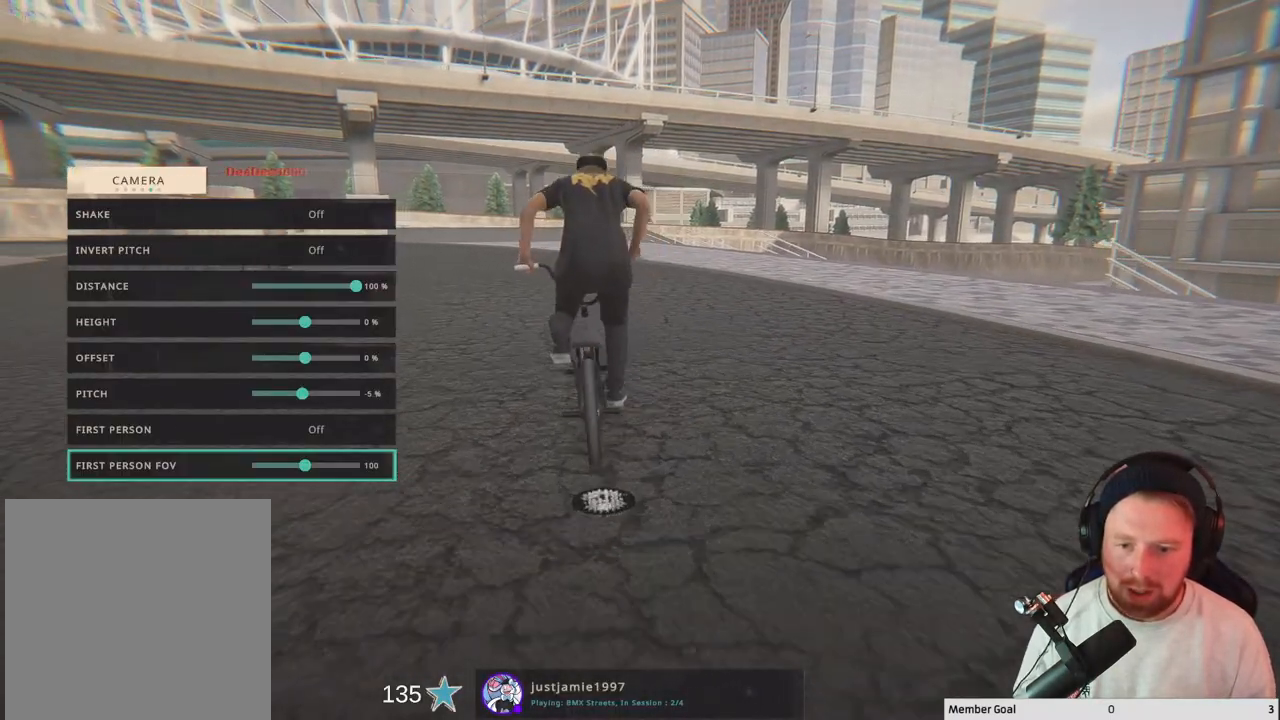
{"buttons": ["DPAD_UP"], "left_stick": "center", "right_stick": "center", "events": [[450, "DPAD_UP", "down"]]}
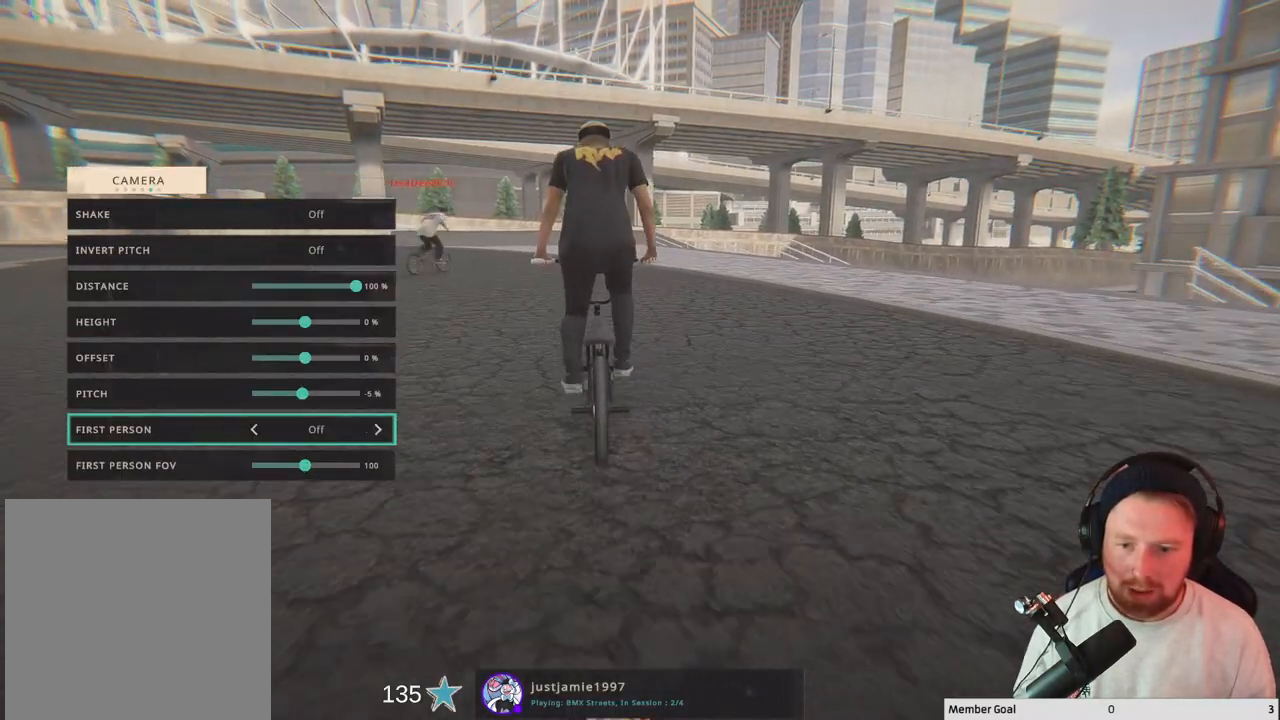
{"buttons": [], "left_stick": "center", "right_stick": "center", "events": [[50, "DPAD_UP", "up"], [317, "DPAD_RIGHT", "down"], [417, "DPAD_RIGHT", "up"]]}
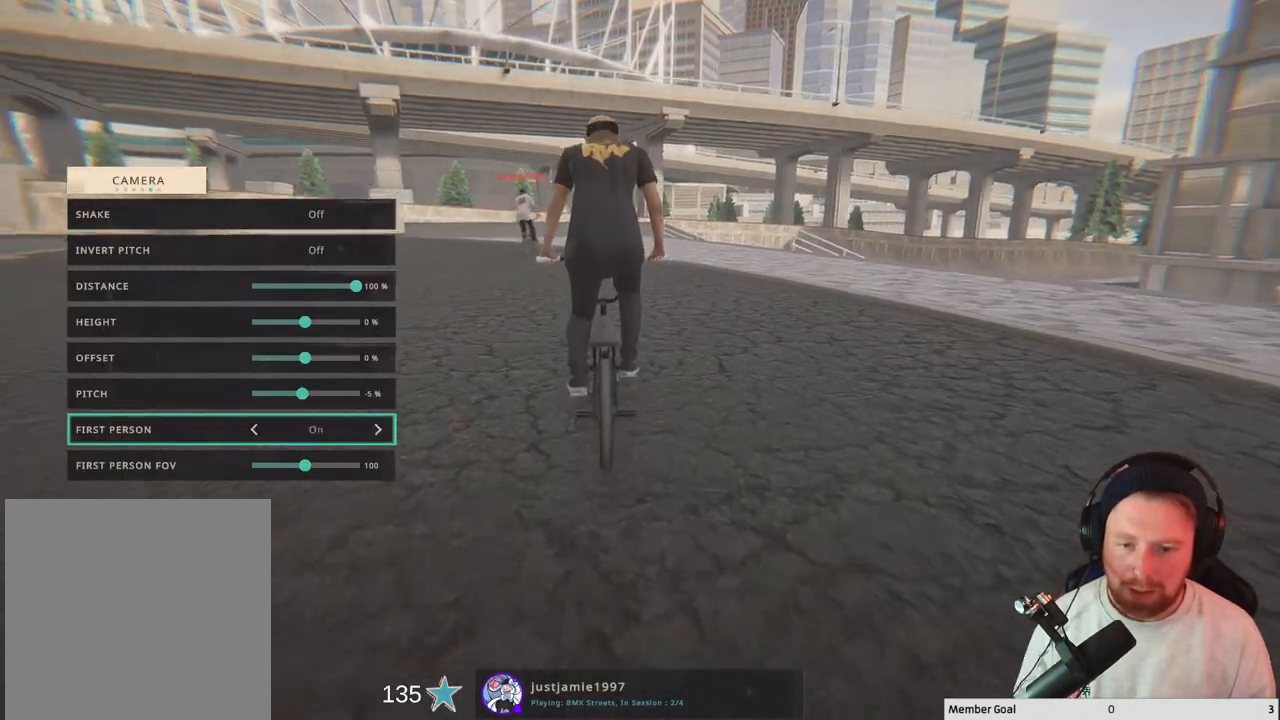
{"buttons": ["B"], "left_stick": "center", "right_stick": "center", "events": [[450, "B", "down"]]}
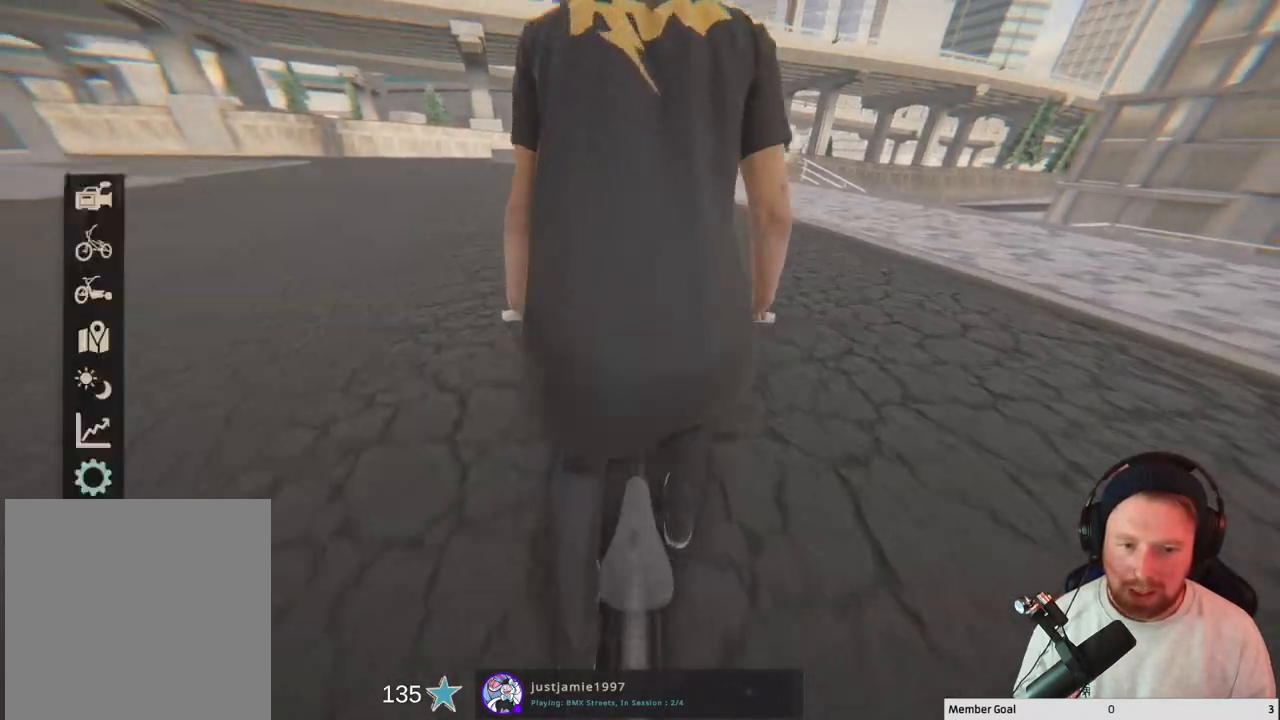
{"buttons": ["B"], "left_stick": "center", "right_stick": "center", "events": [[100, "B", "up"], [367, "B", "down"]]}
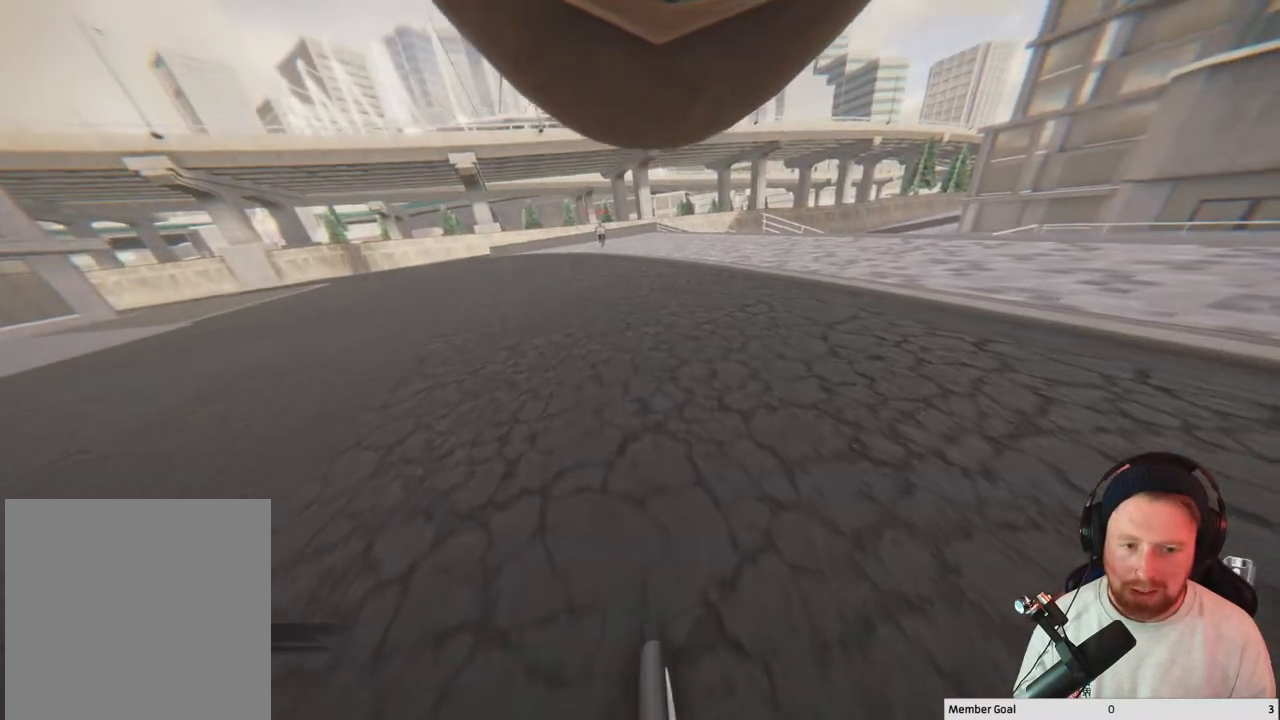
{"buttons": [], "left_stick": "center", "right_stick": "center", "events": [[33, "B", "up"], [100, "B", "down"], [150, "left_stick", "up-left"], [250, "B", "up"], [417, "left_stick", "center"]]}
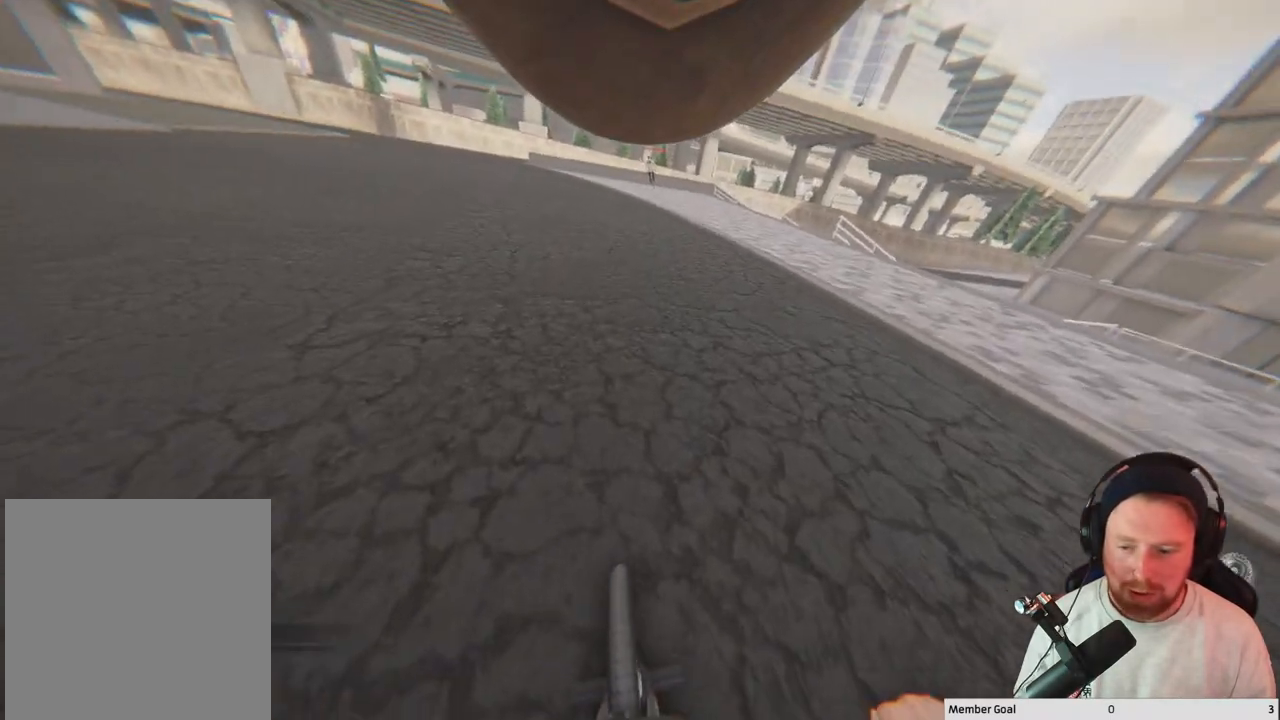
{"buttons": ["A"], "left_stick": "center", "right_stick": "center", "events": [[83, "DPAD_DOWN", "down"], [200, "DPAD_DOWN", "up"], [467, "A", "down"]]}
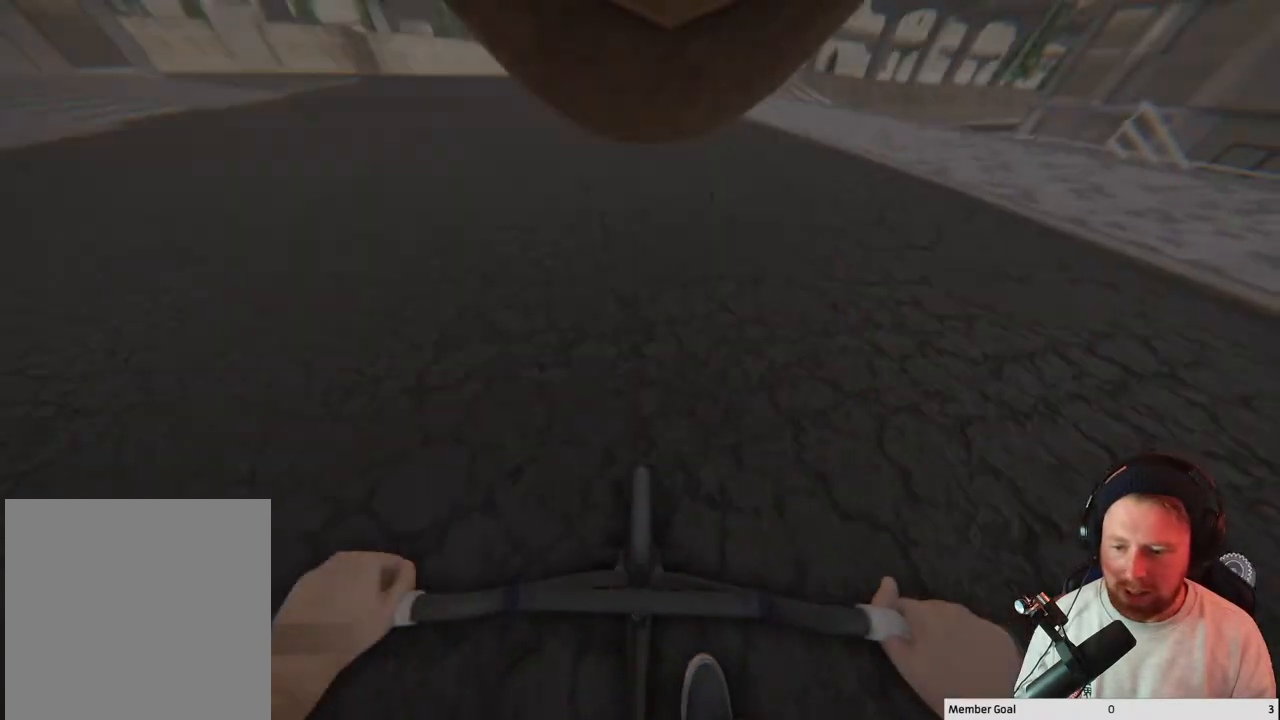
{"buttons": ["A"], "left_stick": "up", "right_stick": "center", "events": [[100, "left_stick", "up"], [150, "A", "up"], [233, "A", "down"], [383, "A", "up"], [450, "A", "down"]]}
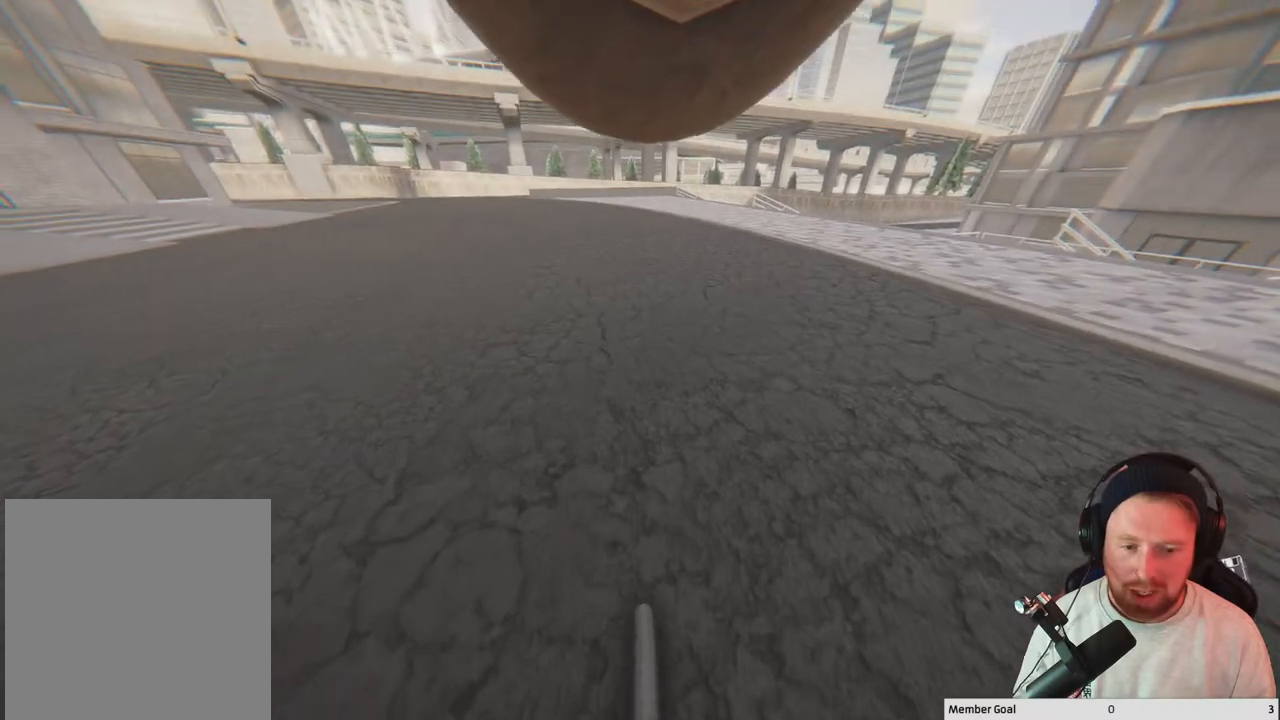
{"buttons": ["A"], "left_stick": "up", "right_stick": "center", "events": [[150, "A", "up"], [167, "A", "down"], [317, "A", "up"], [400, "A", "down"]]}